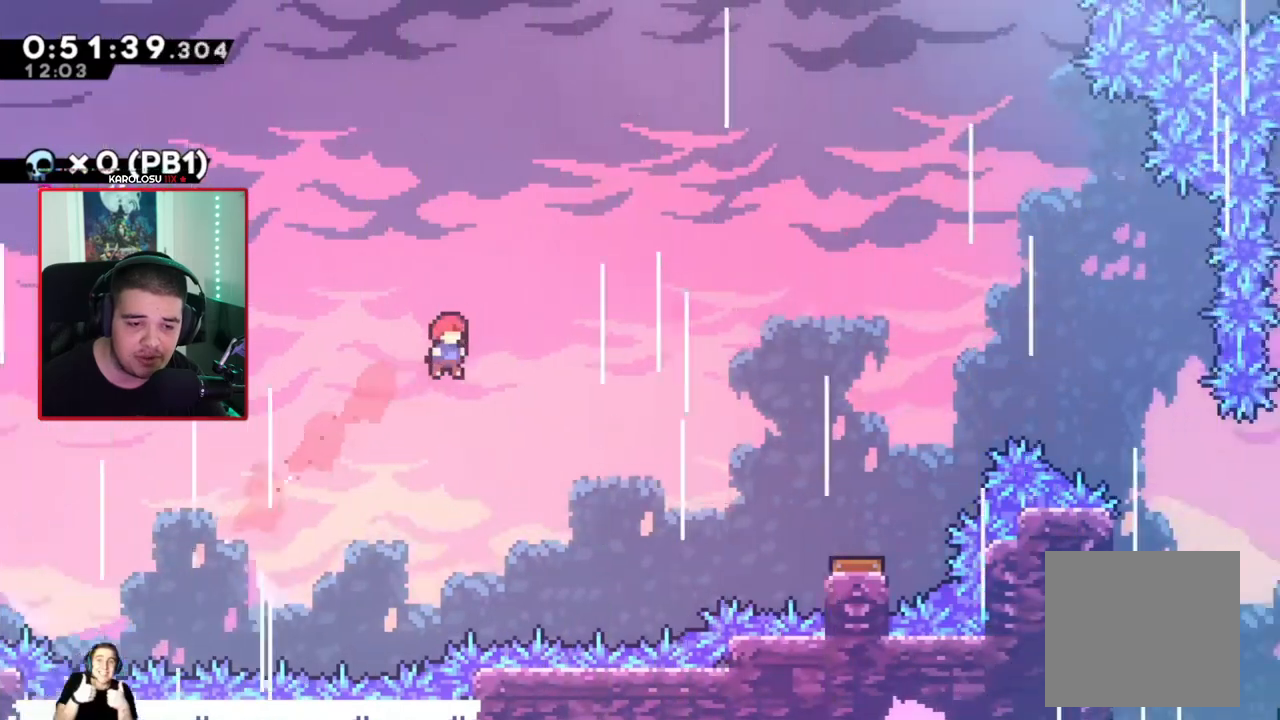
Gameplay with a controller (Xbox layout); each line is a JSON object with the inputs held at the frame after it (dt_ms = milliseconds from this image to that frame). "events" lists button and stick changes between this image and that frame as [ms after this image, input, new state], when the widget could be followed in between. Not read: L3 R3 right_stick.
{"dt_ms": 500, "buttons": ["X", "DPAD_UP", "DPAD_RIGHT"], "left_stick": "center", "events": [[417, "X", "down"]]}
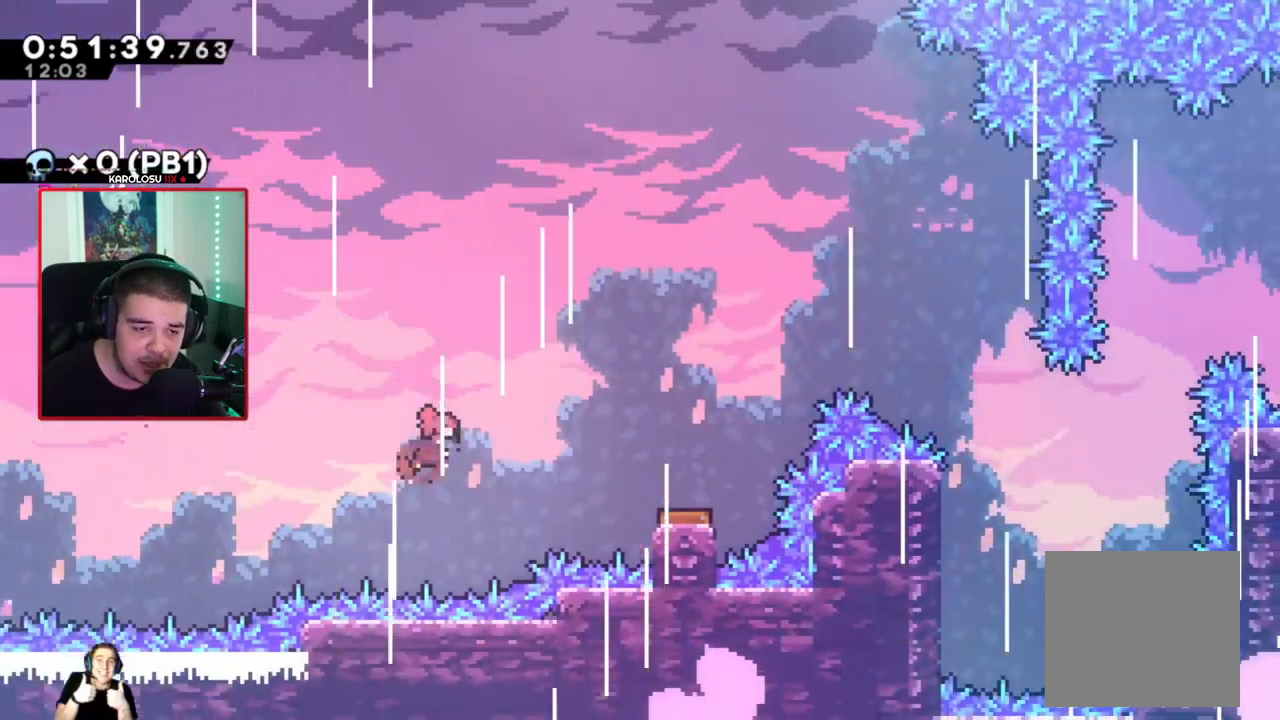
{"dt_ms": 500, "buttons": [], "left_stick": "center", "events": [[50, "X", "up"], [117, "DPAD_UP", "up"], [433, "DPAD_RIGHT", "up"]]}
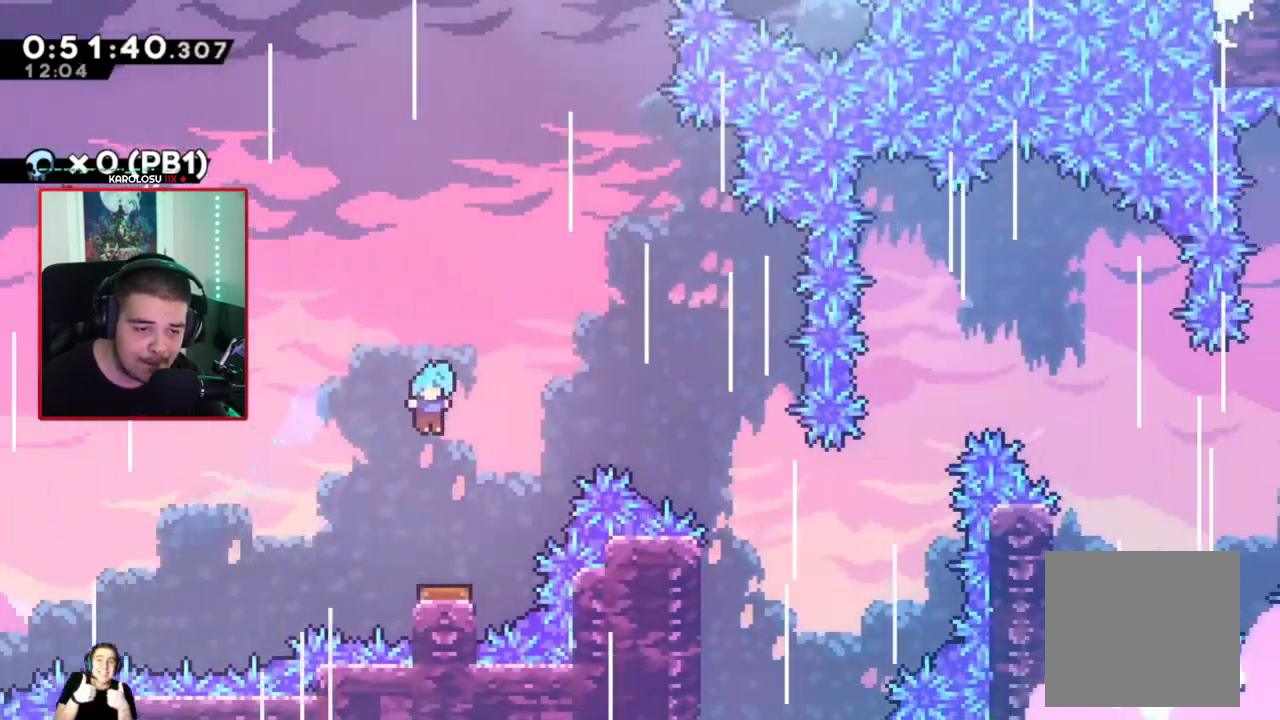
{"dt_ms": 500, "buttons": ["DPAD_RIGHT"], "left_stick": "center", "events": [[300, "DPAD_RIGHT", "down"]]}
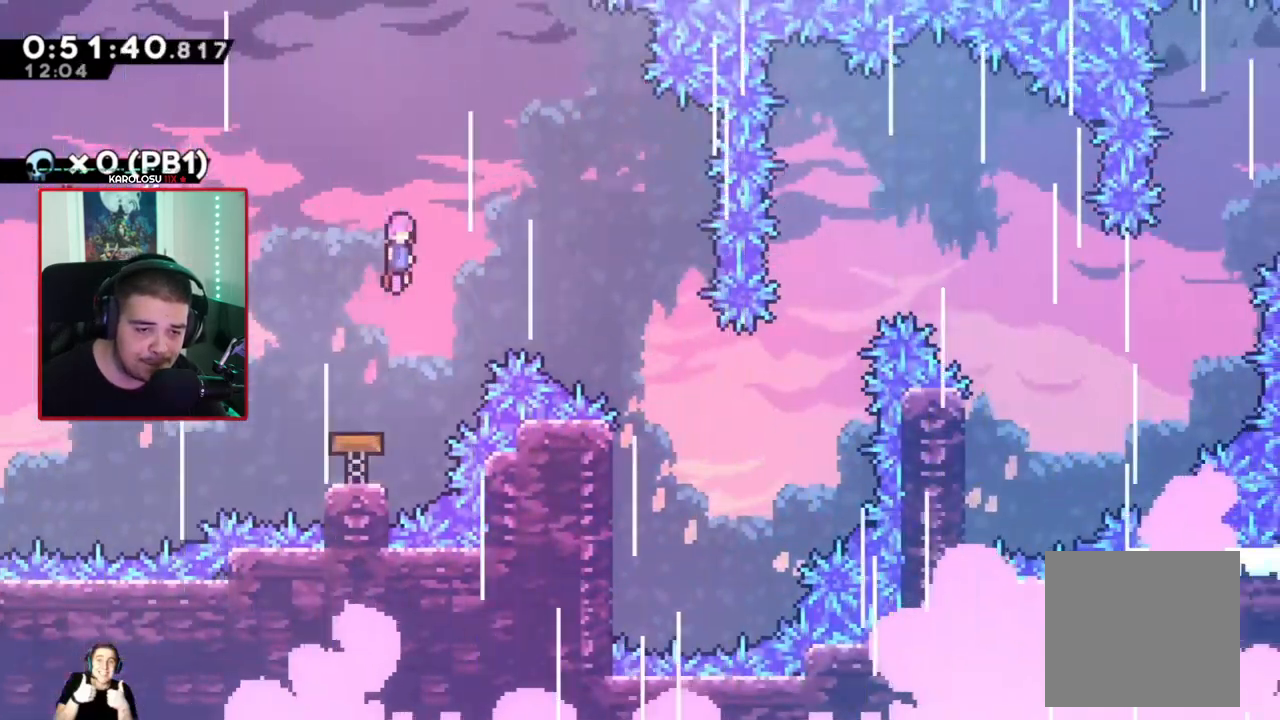
{"dt_ms": 500, "buttons": ["DPAD_RIGHT"], "left_stick": "center", "events": []}
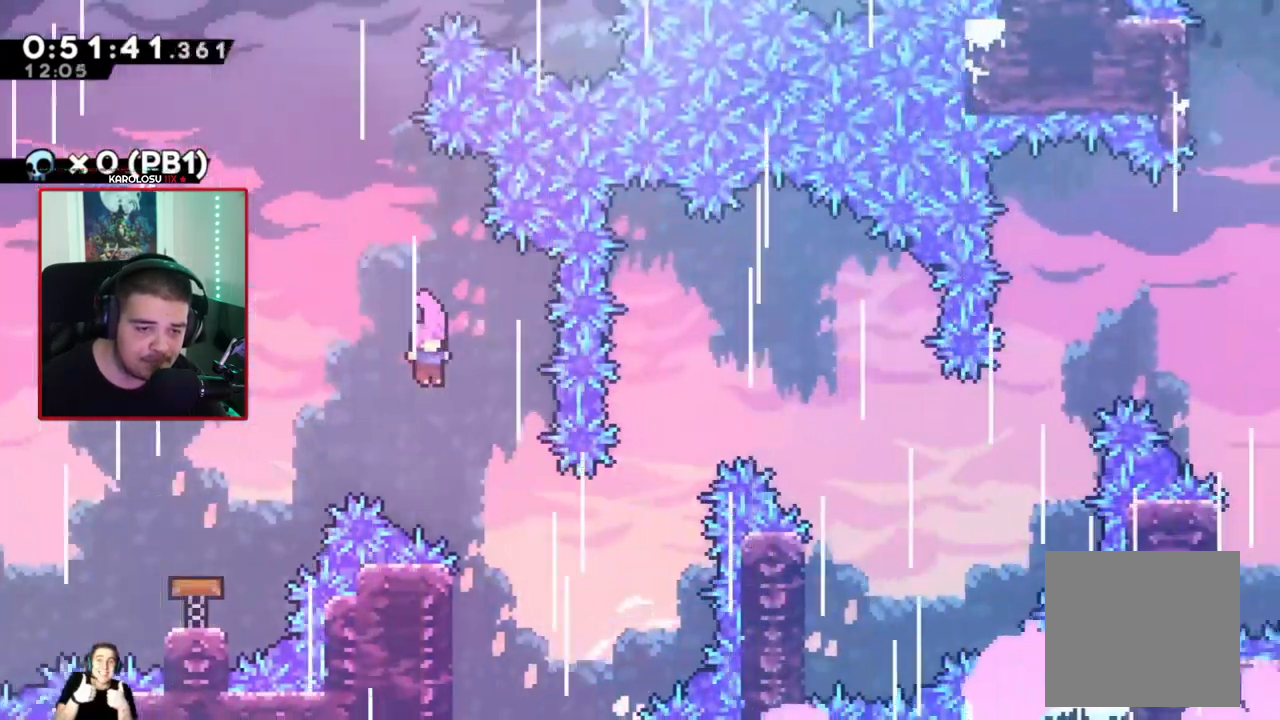
{"dt_ms": 500, "buttons": ["DPAD_LEFT"], "left_stick": "center", "events": [[167, "DPAD_RIGHT", "up"], [500, "DPAD_LEFT", "down"]]}
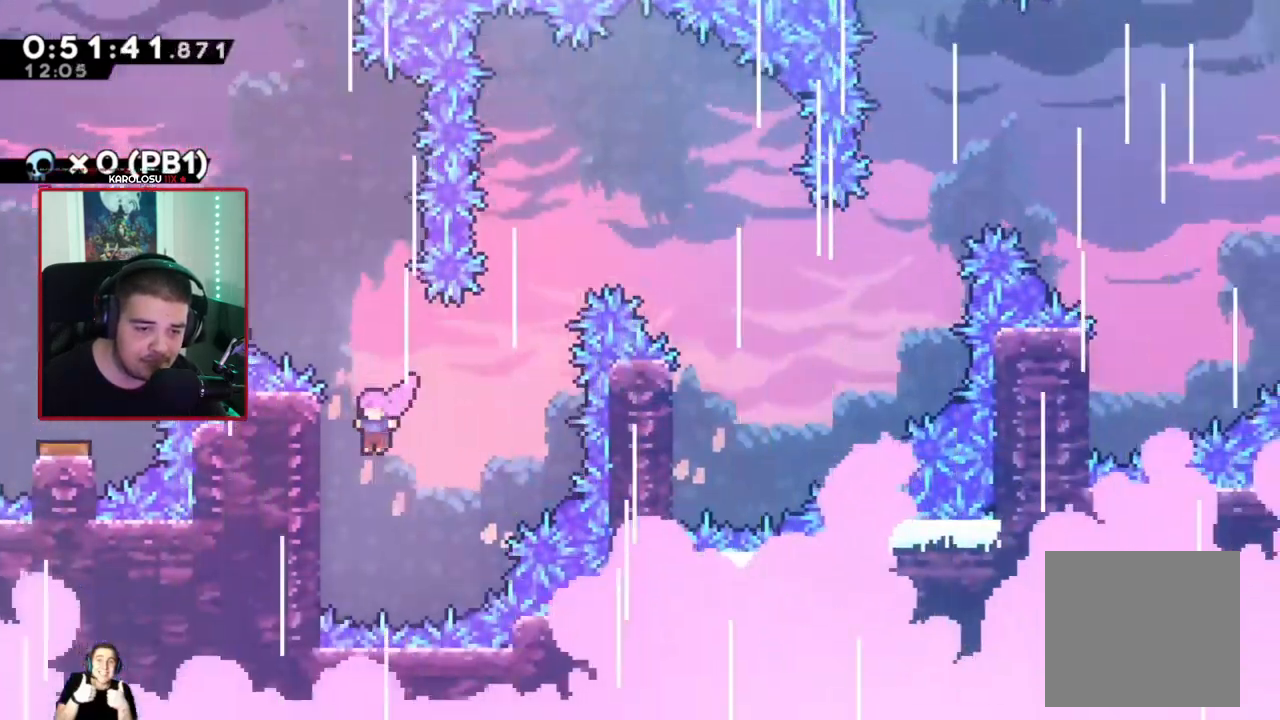
{"dt_ms": 500, "buttons": ["X", "DPAD_UP", "DPAD_RIGHT"], "left_stick": "center", "events": [[117, "A", "down"], [117, "DPAD_UP", "down"], [183, "DPAD_LEFT", "up"], [250, "DPAD_RIGHT", "down"], [383, "A", "up"], [450, "X", "down"]]}
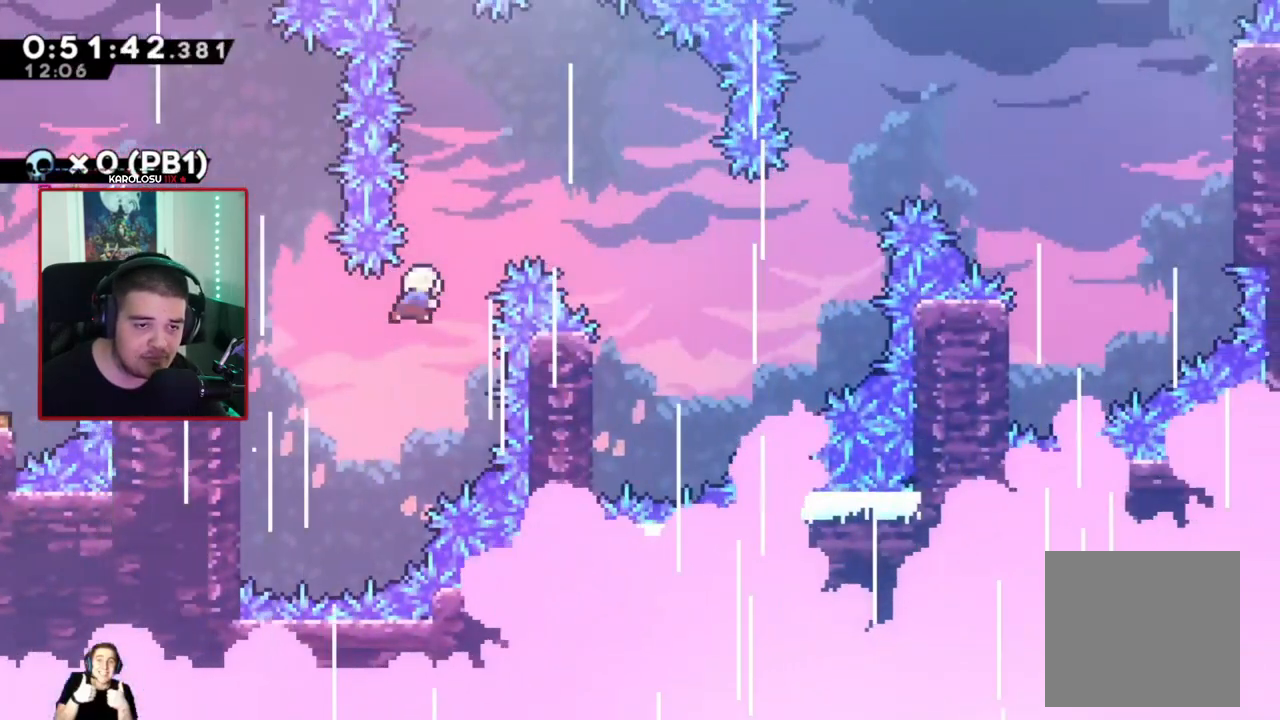
{"dt_ms": 500, "buttons": [], "left_stick": "center", "events": [[67, "X", "up"], [267, "DPAD_UP", "up"], [467, "DPAD_RIGHT", "up"]]}
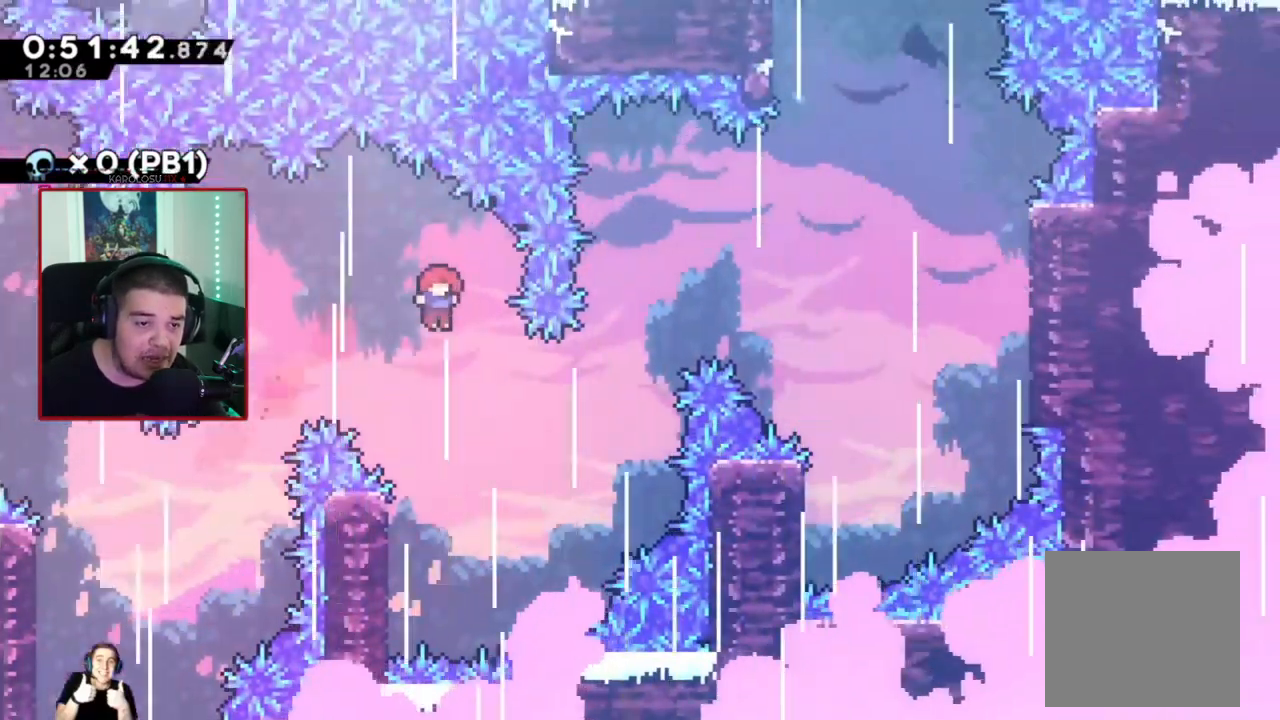
{"dt_ms": 500, "buttons": ["DPAD_LEFT"], "left_stick": "center", "events": [[383, "DPAD_LEFT", "down"]]}
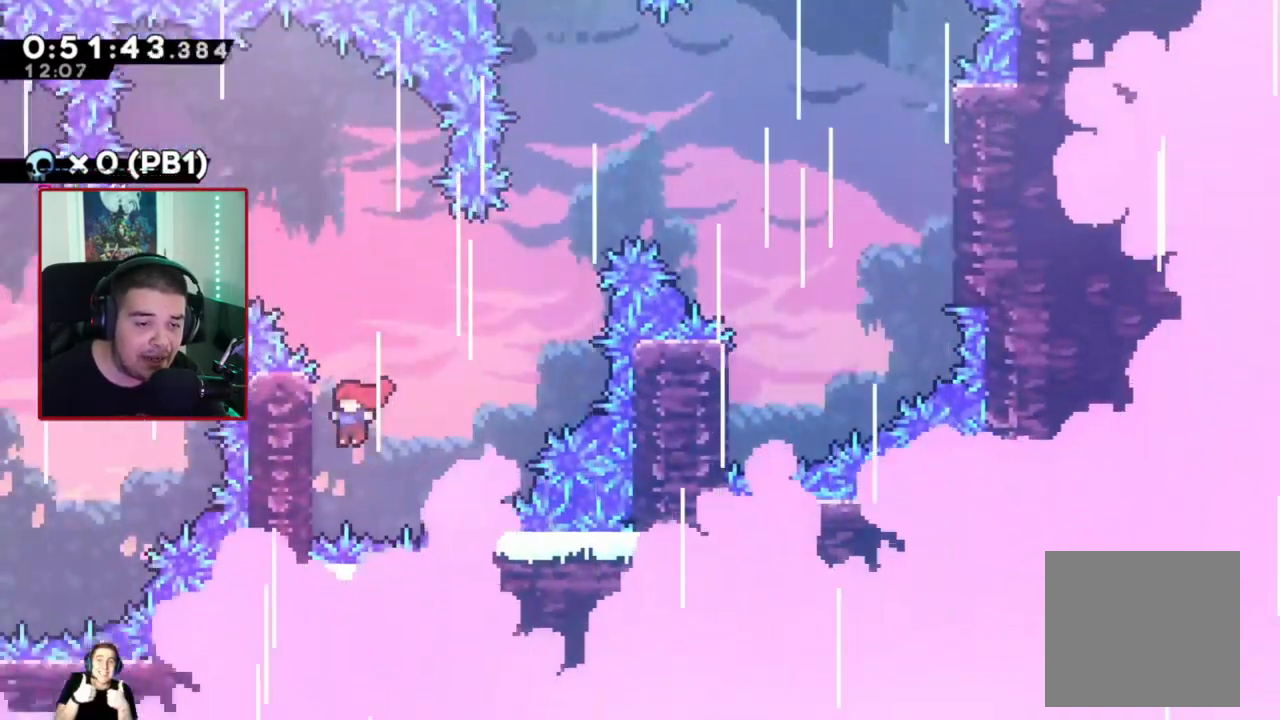
{"dt_ms": 500, "buttons": ["X", "DPAD_UP", "DPAD_RIGHT"], "left_stick": "center", "events": [[17, "A", "down"], [50, "DPAD_UP", "down"], [83, "DPAD_LEFT", "up"], [83, "DPAD_RIGHT", "down"], [200, "A", "up"], [367, "X", "down"]]}
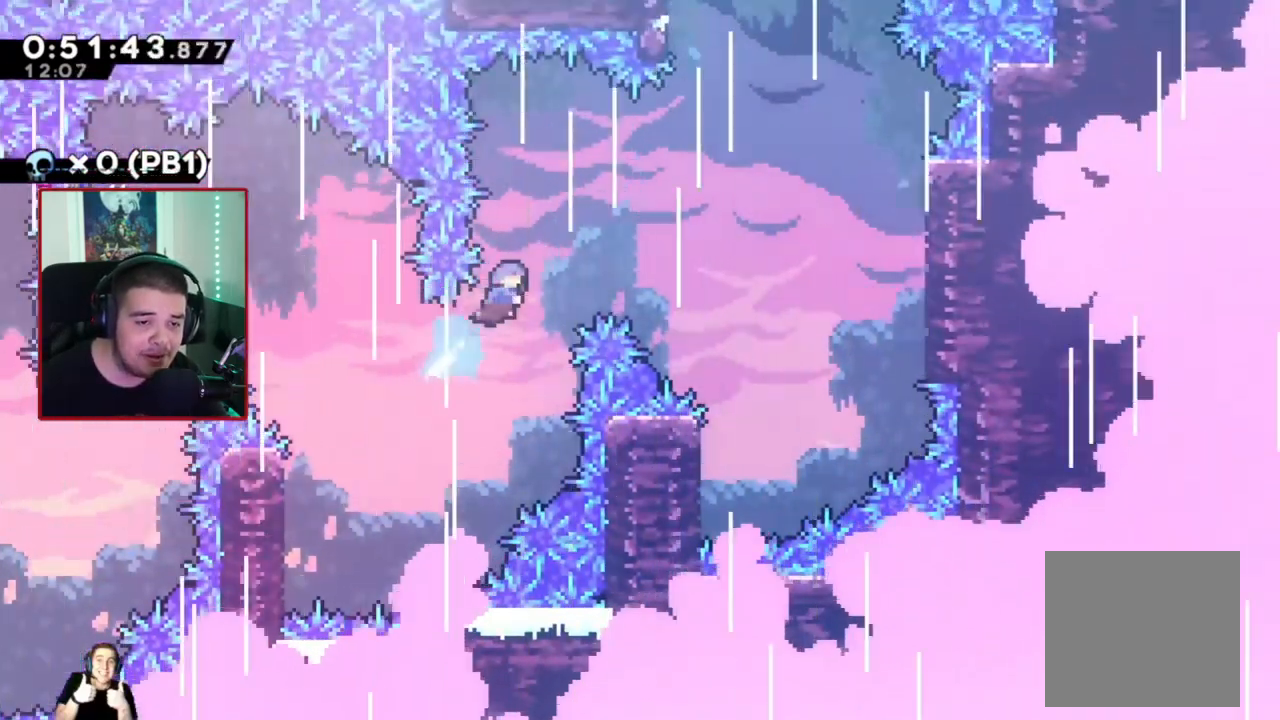
{"dt_ms": 500, "buttons": ["DPAD_RIGHT"], "left_stick": "center", "events": [[33, "X", "up"], [100, "DPAD_UP", "up"]]}
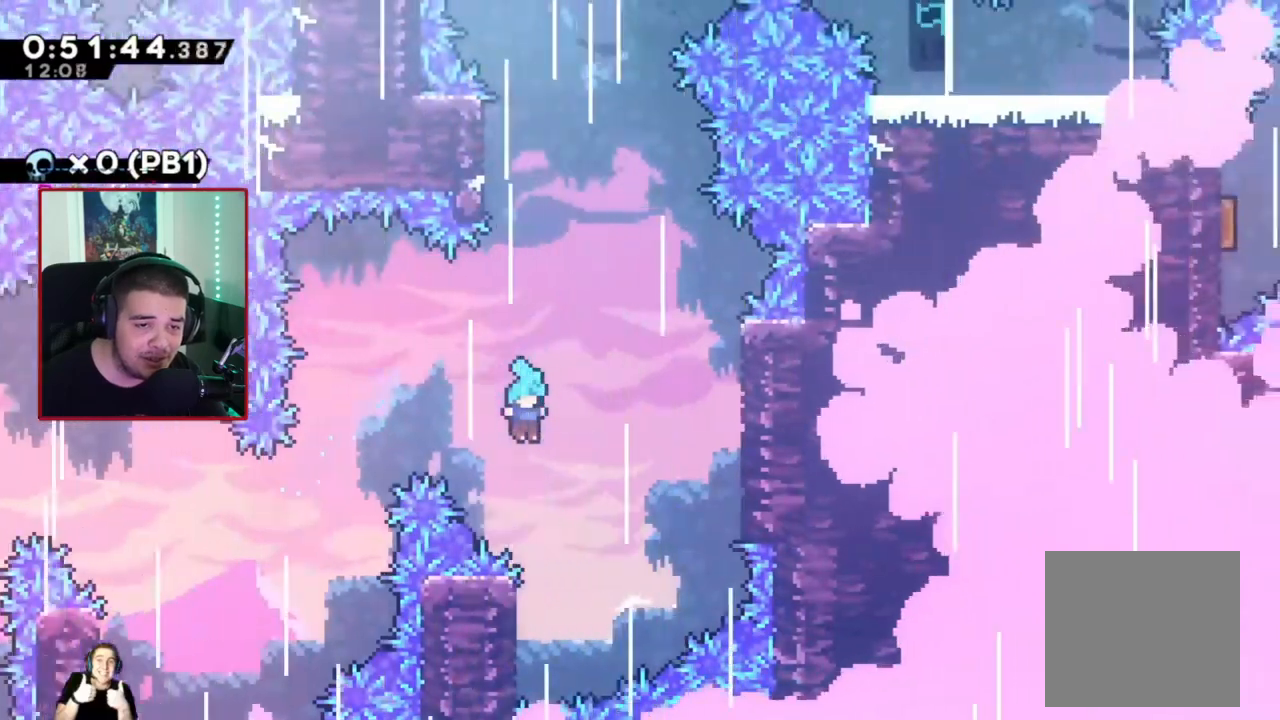
{"dt_ms": 500, "buttons": ["A", "DPAD_RIGHT"], "left_stick": "center", "events": [[50, "DPAD_RIGHT", "up"], [217, "DPAD_LEFT", "down"], [367, "A", "down"], [433, "DPAD_LEFT", "up"], [467, "DPAD_RIGHT", "down"]]}
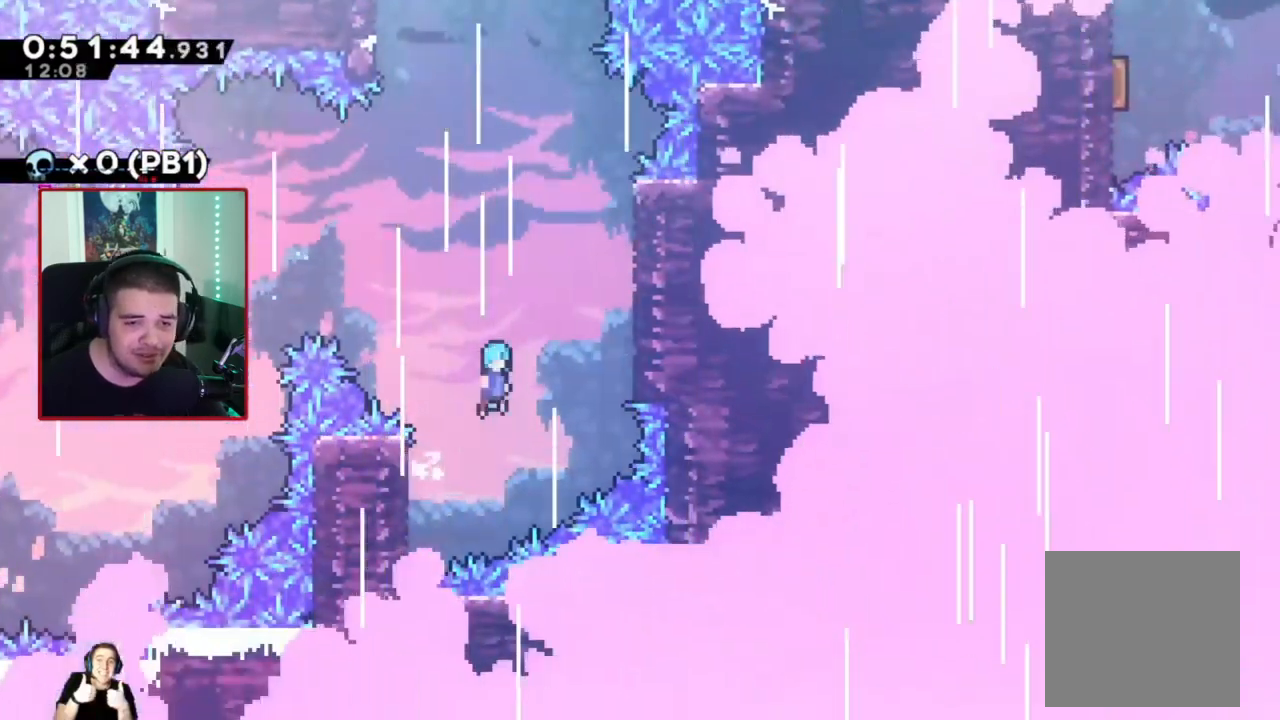
{"dt_ms": 500, "buttons": ["A", "DPAD_RIGHT"], "left_stick": "center", "events": [[300, "A", "up"], [383, "A", "down"]]}
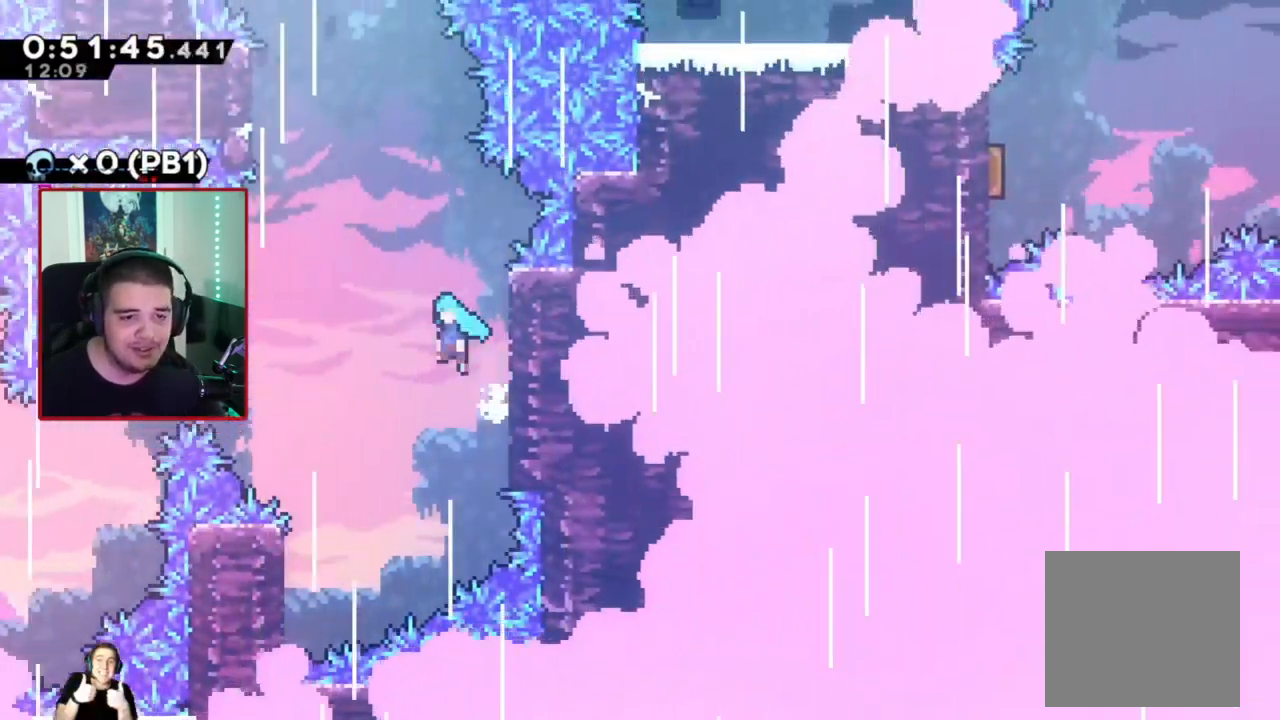
{"dt_ms": 500, "buttons": ["R1", "DPAD_RIGHT"], "left_stick": "center", "events": [[467, "A", "up"], [500, "R1", "down"]]}
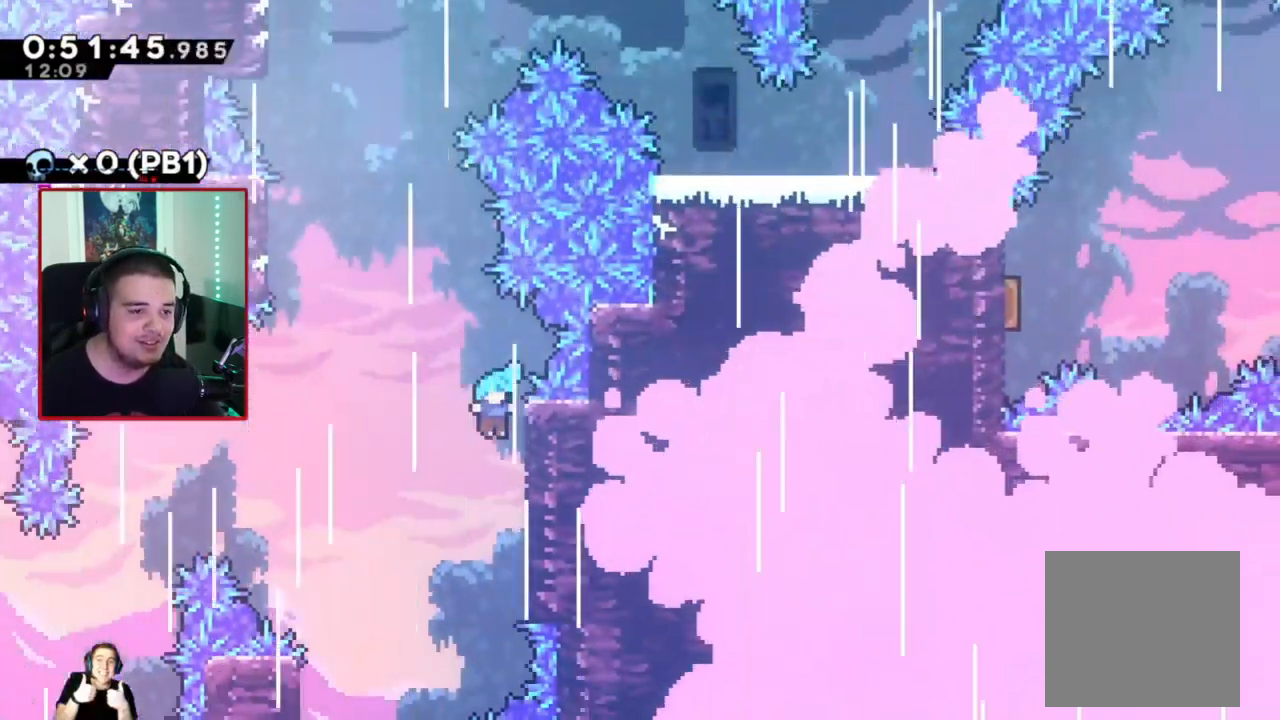
{"dt_ms": 500, "buttons": ["A", "R1", "DPAD_UP", "DPAD_LEFT"], "left_stick": "center", "events": [[133, "DPAD_UP", "down"], [267, "DPAD_RIGHT", "up"], [333, "DPAD_LEFT", "down"], [367, "A", "down"]]}
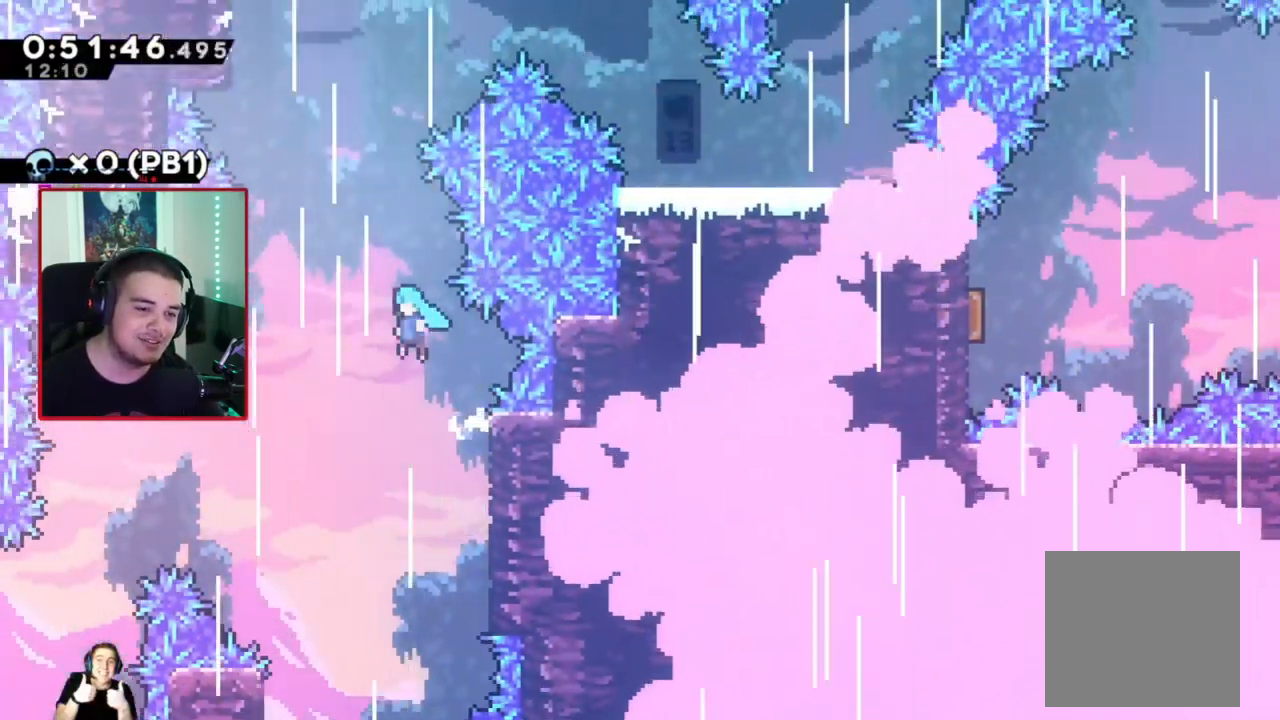
{"dt_ms": 500, "buttons": ["R1", "DPAD_UP"], "left_stick": "center", "events": [[450, "A", "up"], [450, "DPAD_LEFT", "up"]]}
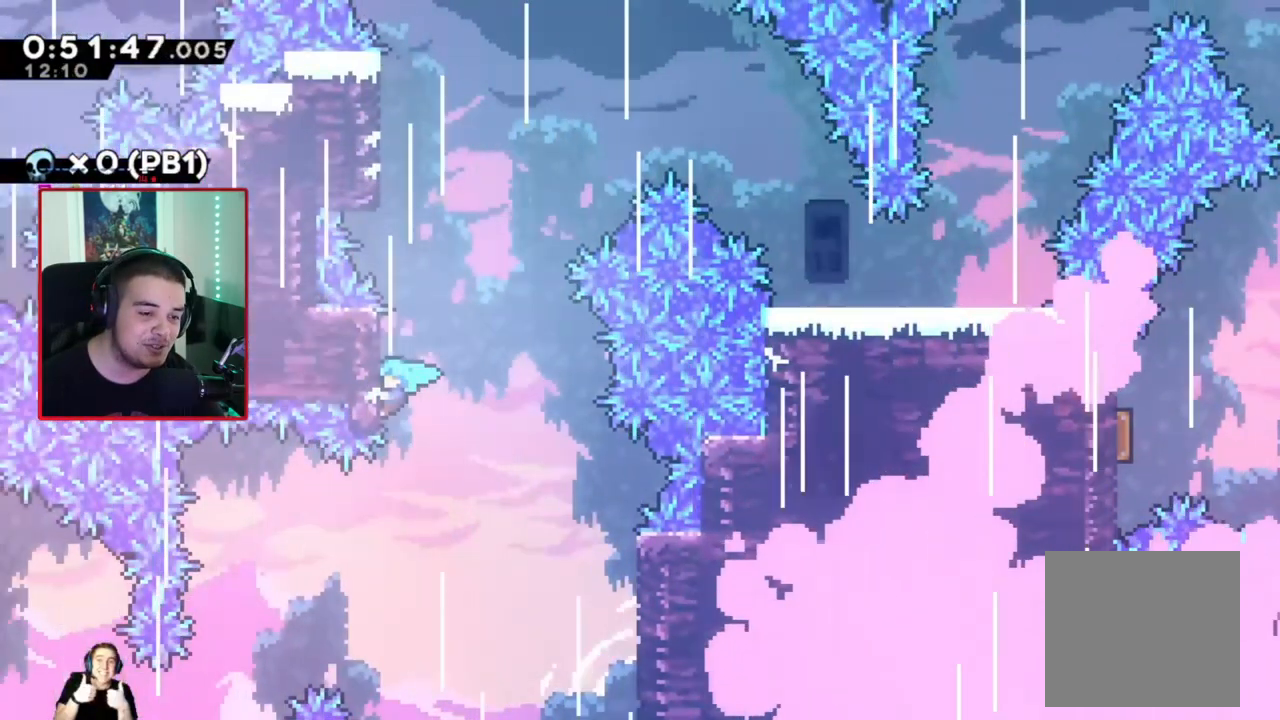
{"dt_ms": 1000, "buttons": ["R1", "DPAD_UP", "DPAD_RIGHT"], "left_stick": "center"}
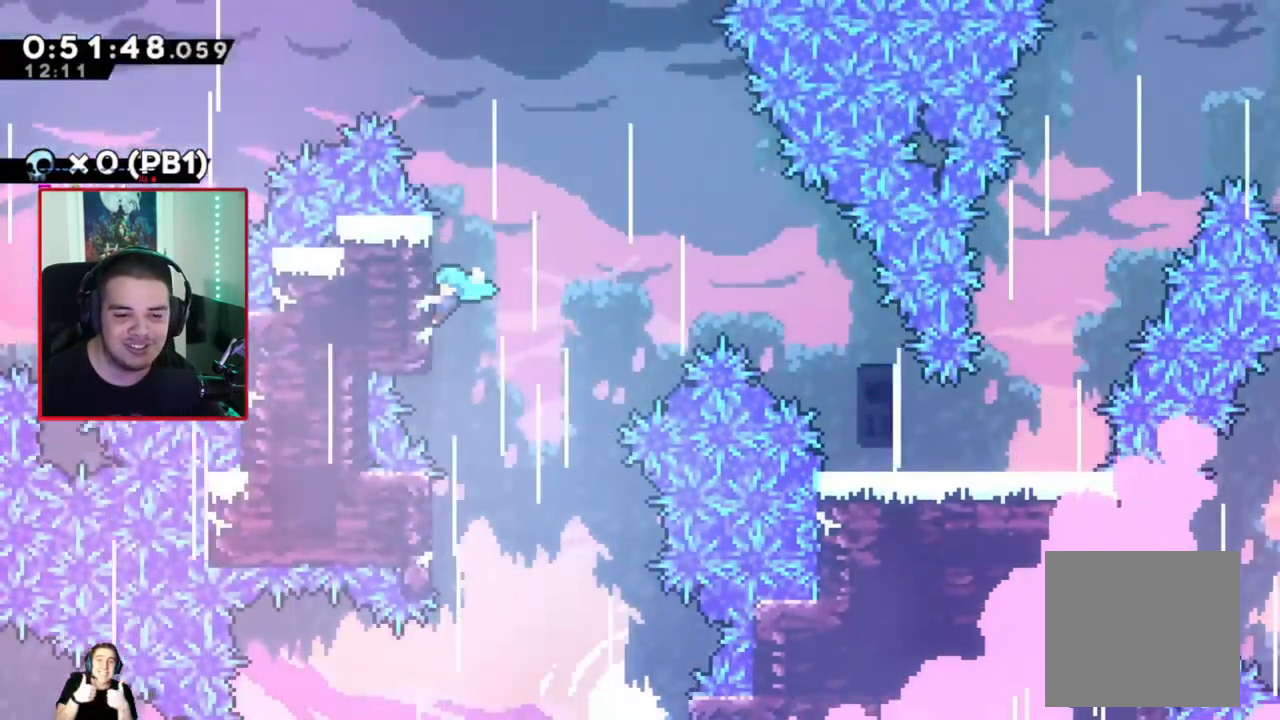
{"dt_ms": 500, "buttons": ["A", "R1", "DPAD_RIGHT"], "left_stick": "center", "events": [[17, "A", "down"], [17, "DPAD_UP", "up"]]}
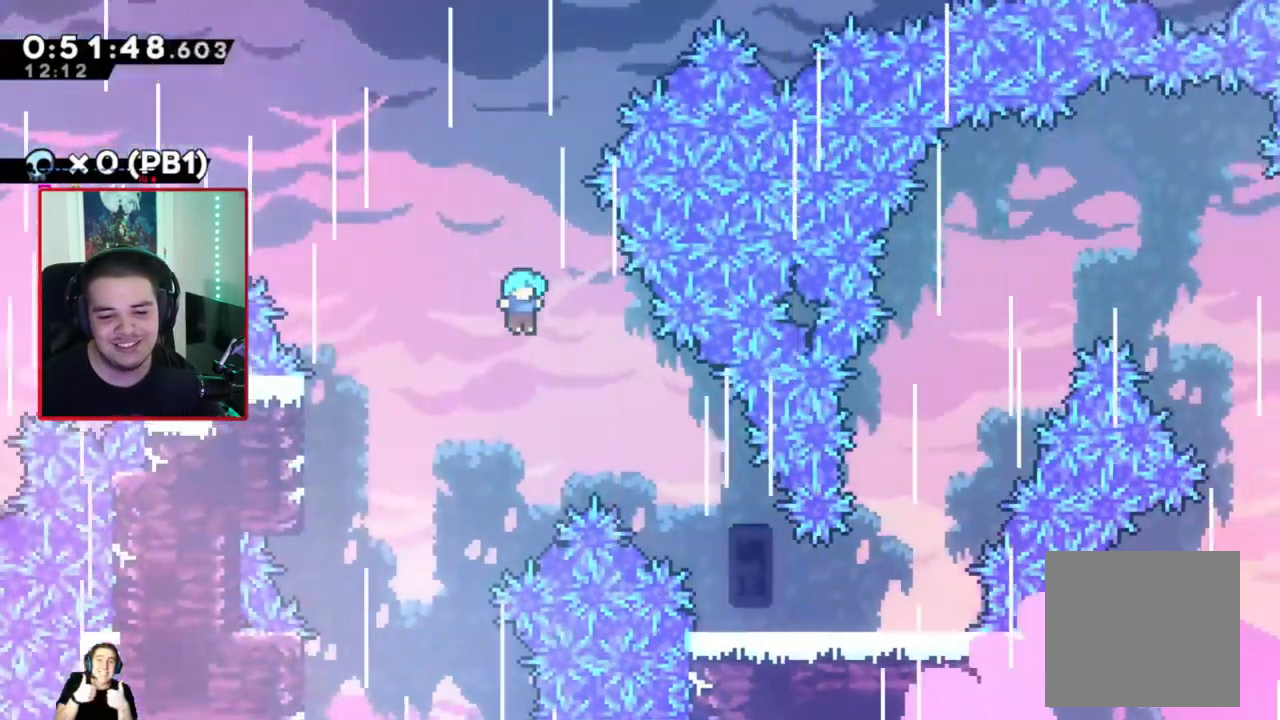
{"dt_ms": 500, "buttons": ["DPAD_RIGHT"], "left_stick": "center", "events": [[217, "A", "up"], [317, "R1", "up"]]}
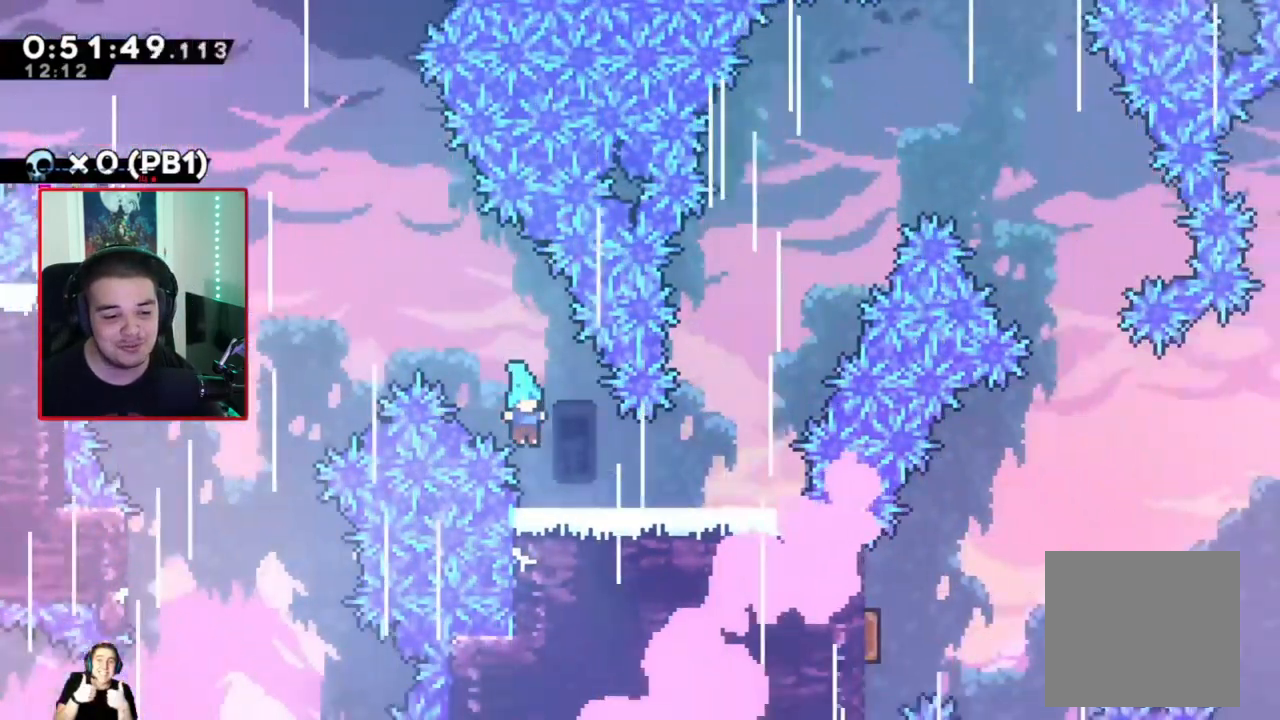
{"dt_ms": 500, "buttons": ["DPAD_RIGHT"], "left_stick": "center", "events": []}
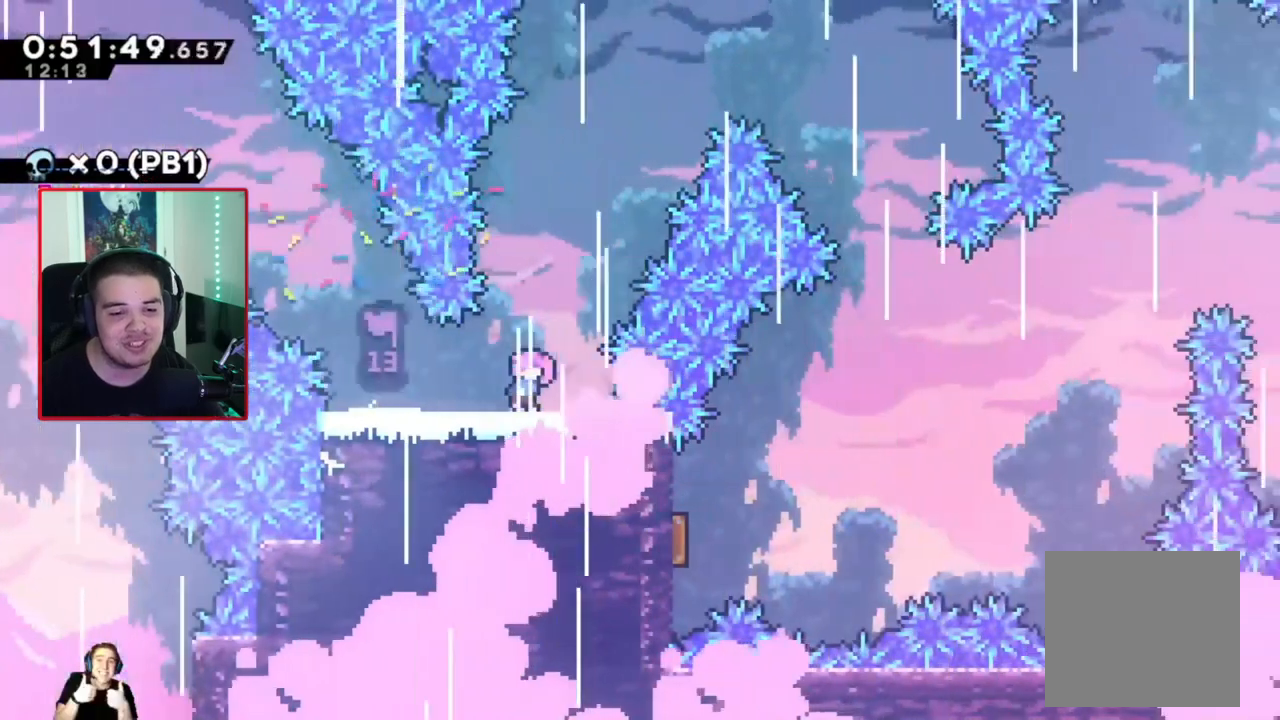
{"dt_ms": 500, "buttons": ["DPAD_UP"], "left_stick": "center", "events": [[33, "DPAD_RIGHT", "up"], [317, "DPAD_UP", "down"], [333, "X", "down"], [500, "X", "up"]]}
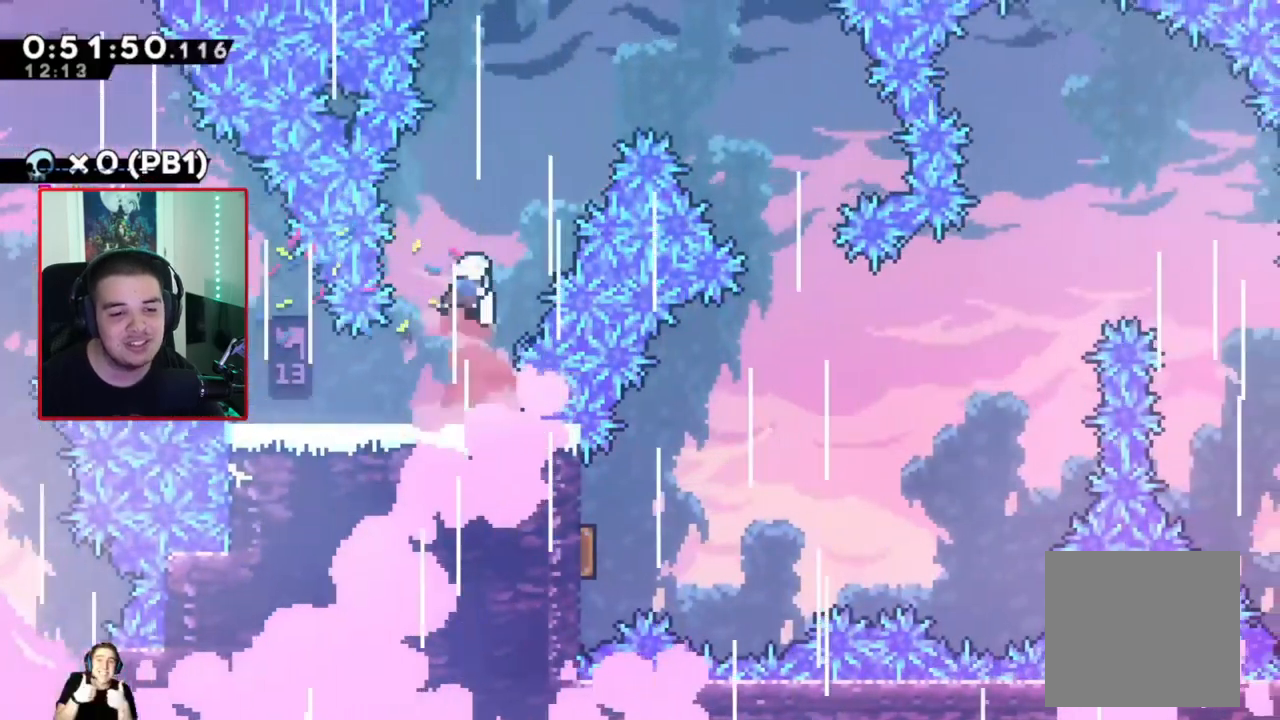
{"dt_ms": 500, "buttons": ["DPAD_RIGHT"], "left_stick": "center", "events": [[100, "DPAD_RIGHT", "down"], [200, "X", "down"], [283, "X", "up"], [400, "DPAD_UP", "up"]]}
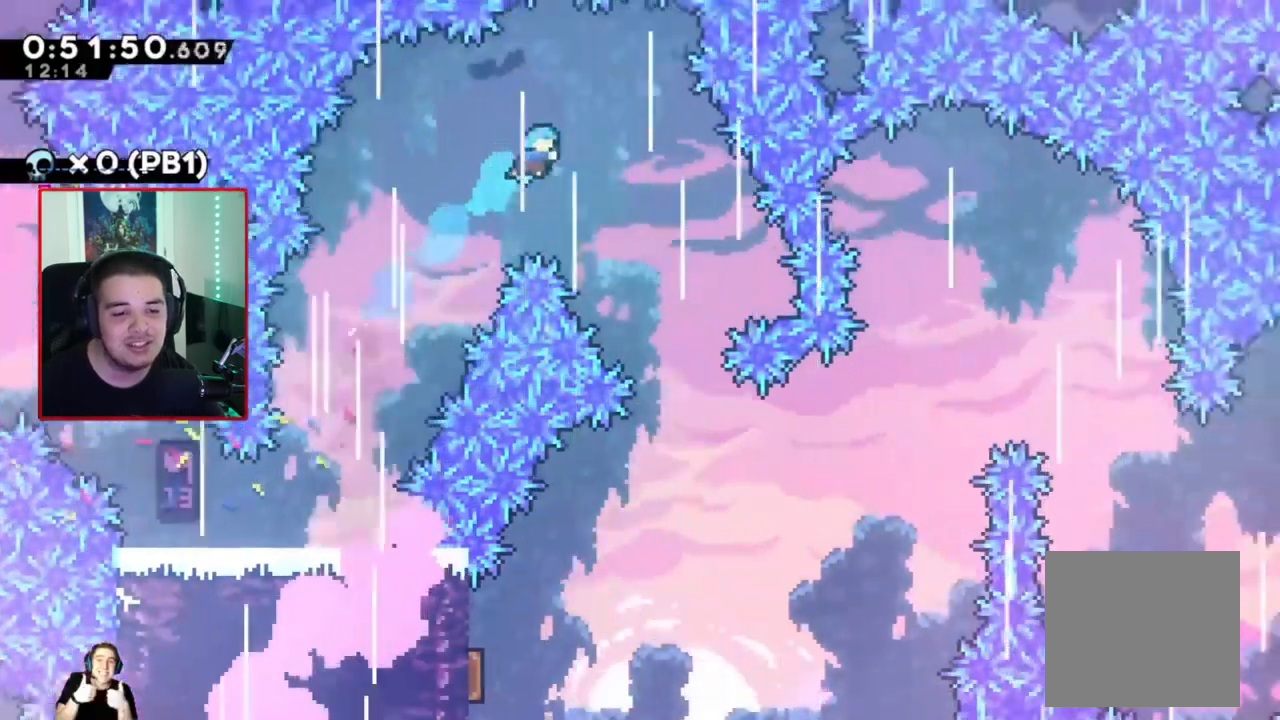
{"dt_ms": 500, "buttons": [], "left_stick": "center", "events": [[367, "DPAD_RIGHT", "up"]]}
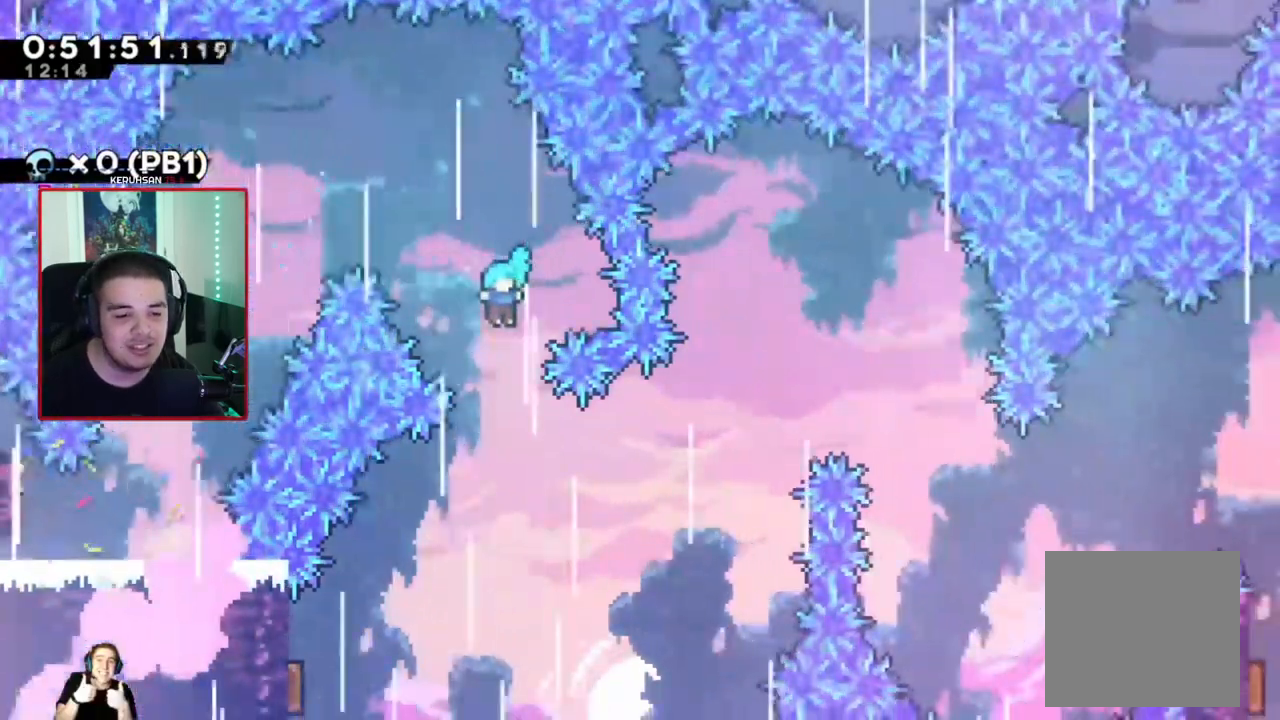
{"dt_ms": 500, "buttons": ["DPAD_LEFT"], "left_stick": "center", "events": [[333, "DPAD_LEFT", "down"]]}
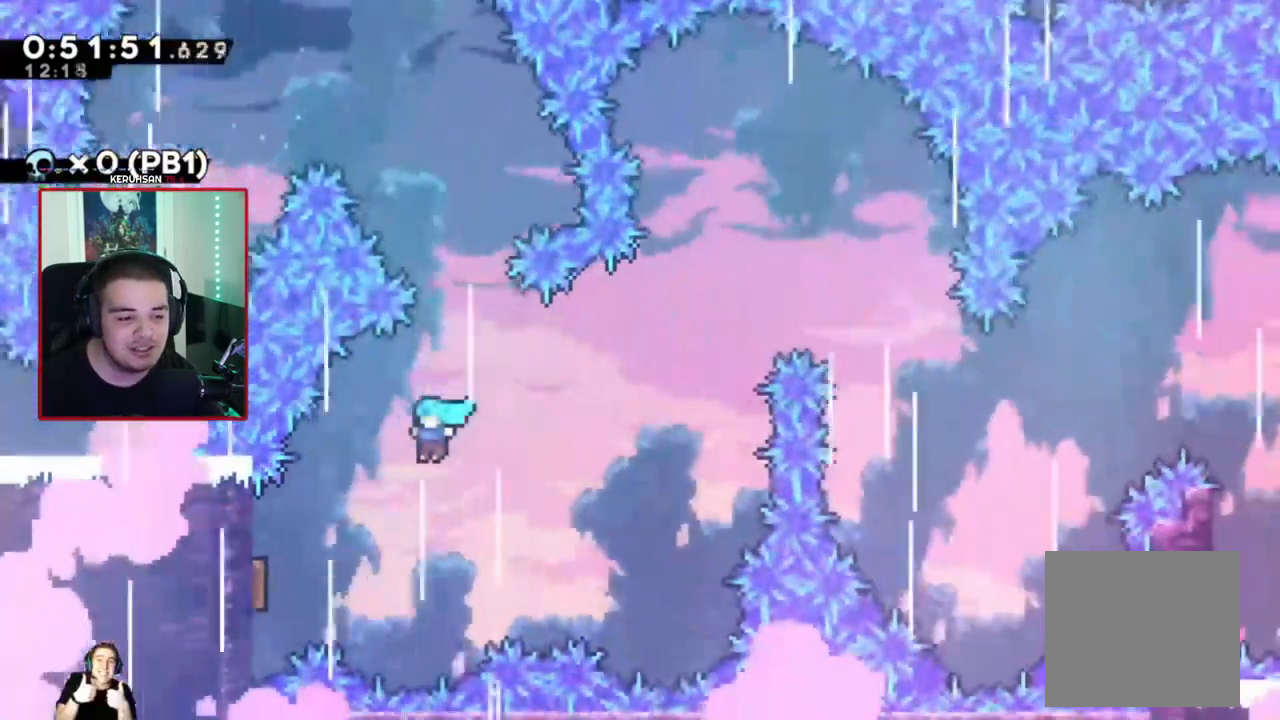
{"dt_ms": 500, "buttons": ["DPAD_UP", "DPAD_LEFT"], "left_stick": "center", "events": [[150, "DPAD_UP", "down"]]}
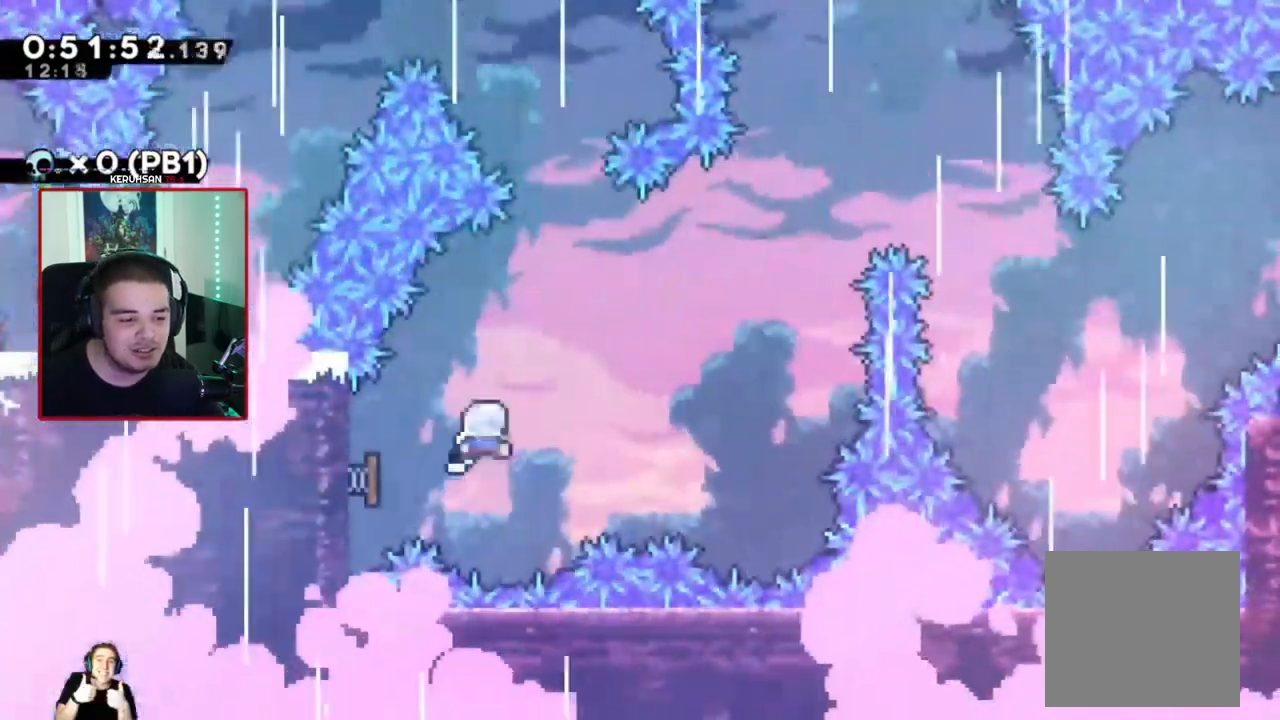
{"dt_ms": 500, "buttons": ["X", "R1", "DPAD_UP", "DPAD_RIGHT"], "left_stick": "center"}
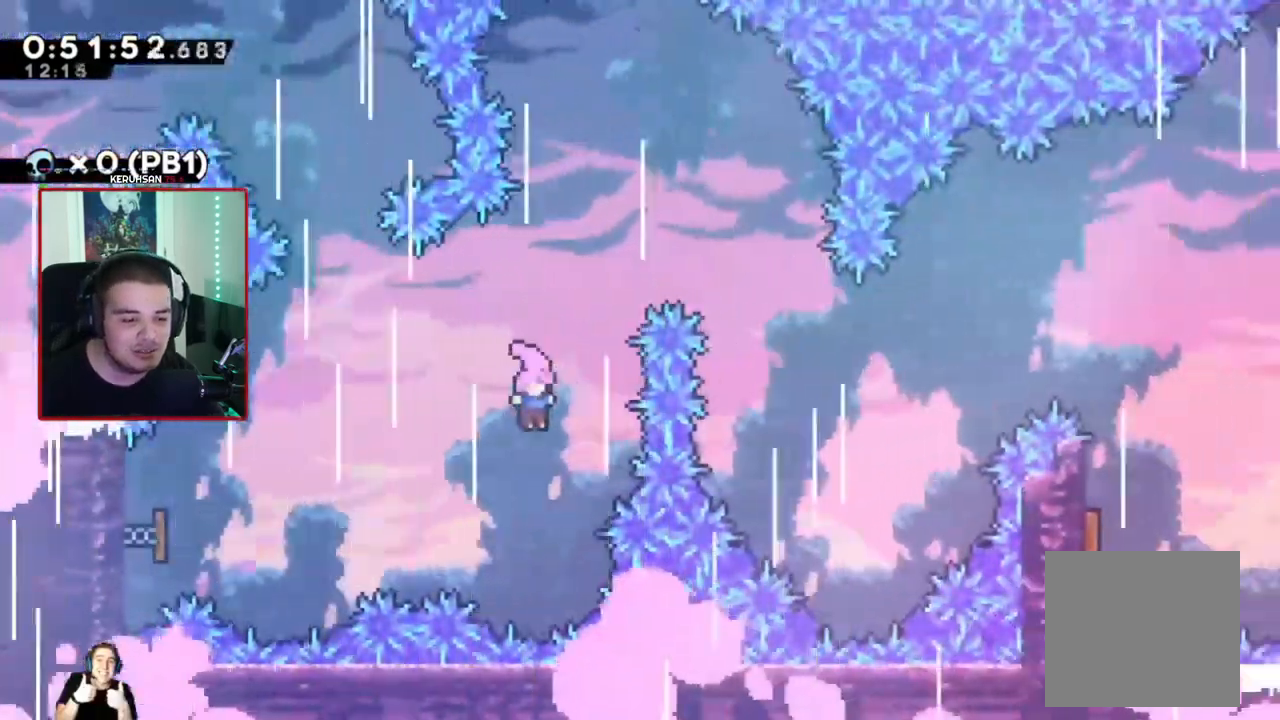
{"dt_ms": 500, "buttons": ["DPAD_UP"], "left_stick": "center", "events": [[150, "X", "up"], [217, "DPAD_RIGHT", "up"], [350, "DPAD_RIGHT", "down"], [483, "DPAD_RIGHT", "up"], [483, "R1", "up"]]}
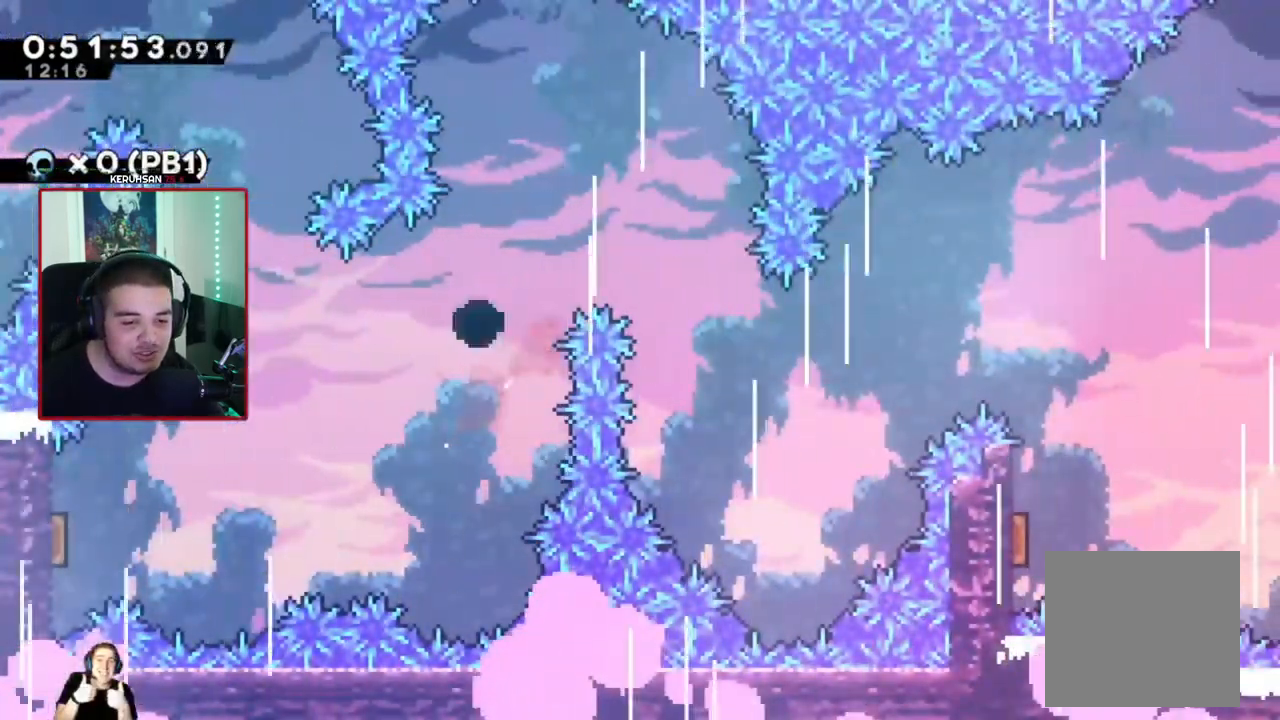
{"dt_ms": 500, "buttons": [], "left_stick": "center", "events": [[17, "DPAD_UP", "up"]]}
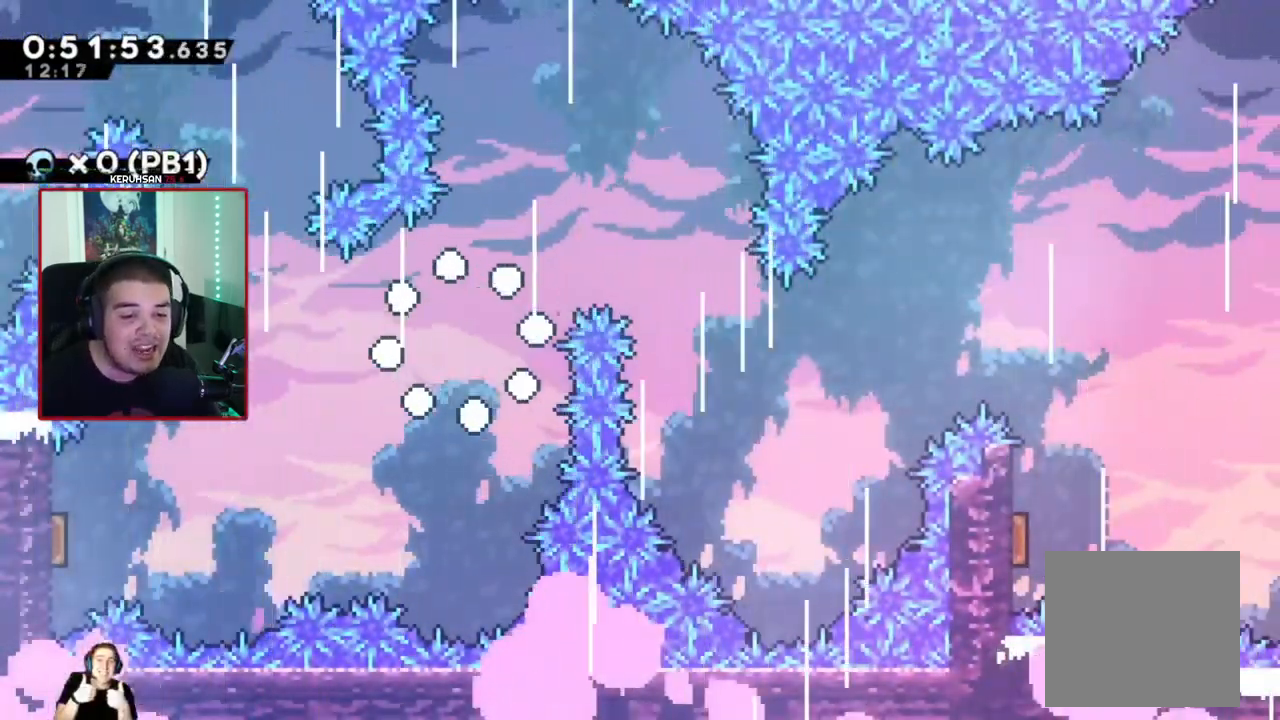
{"dt_ms": 500, "buttons": [], "left_stick": "center", "events": []}